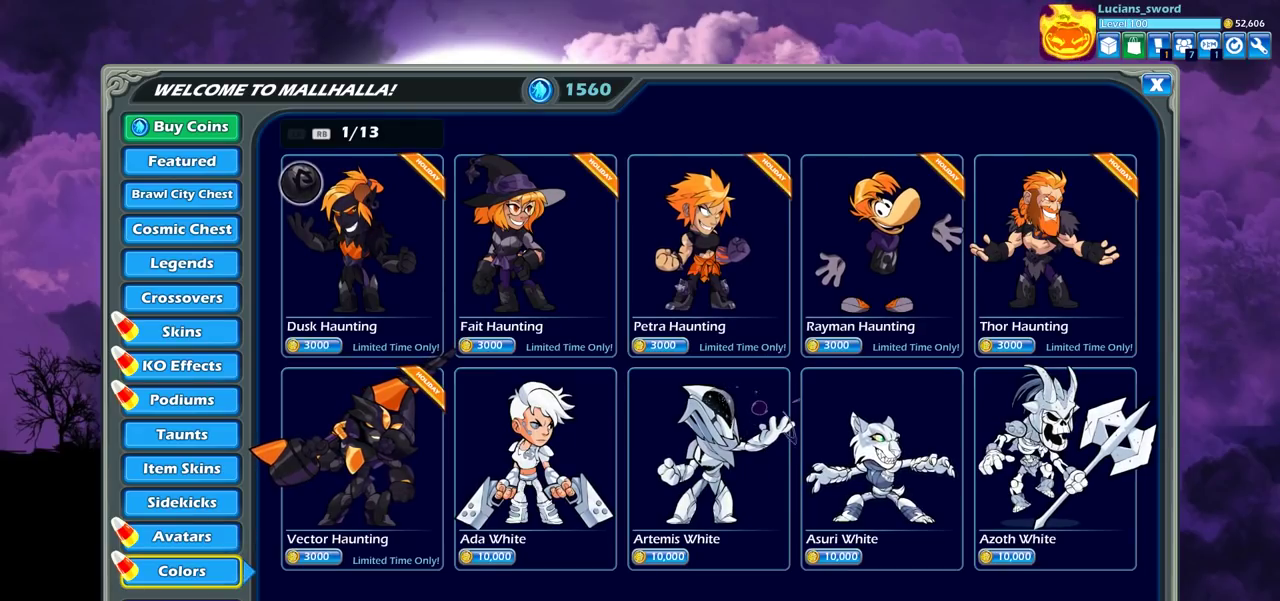
Gameplay with a controller (PlayStation layout); each line is a JSON object with the inputs held at the frame after it (dt_ms = milliseconds from this image to that frame). "events" lists button and stick changes between this image and that frame as [ms after this image, input, new state], when the widget could be followed in between.
{"dt_ms": 300, "buttons": ["DPAD_RIGHT"], "left_stick": "center", "right_stick": "center", "events": [[267, "DPAD_RIGHT", "down"]]}
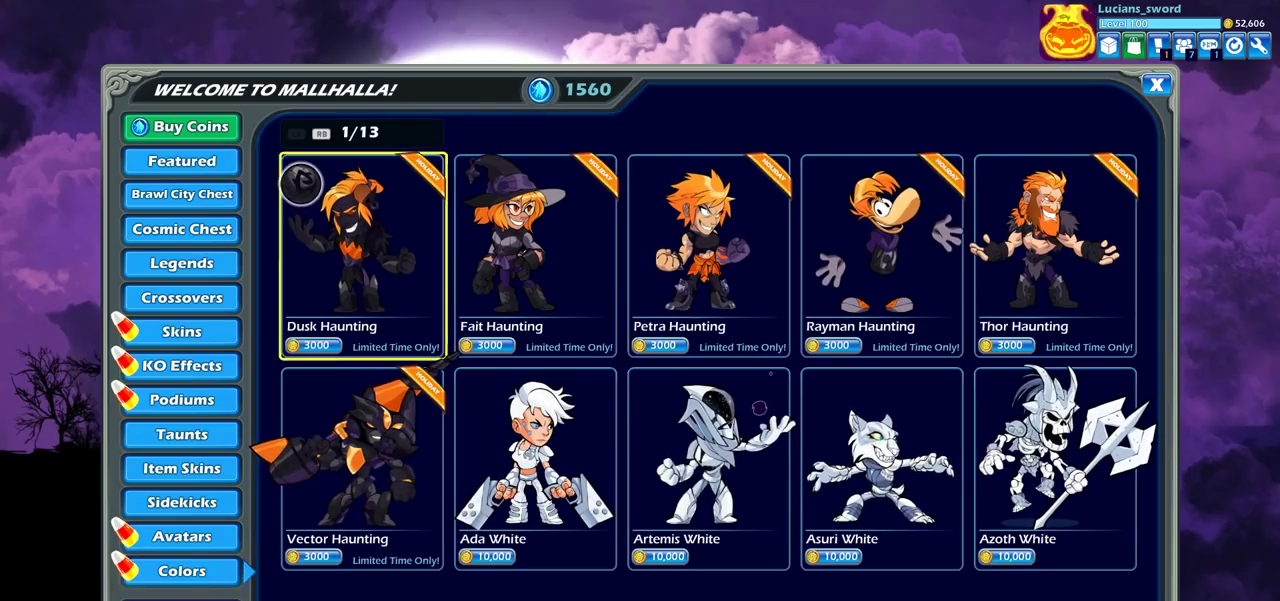
{"dt_ms": 700, "buttons": [], "left_stick": "center", "right_stick": "center", "events": [[83, "DPAD_RIGHT", "up"]]}
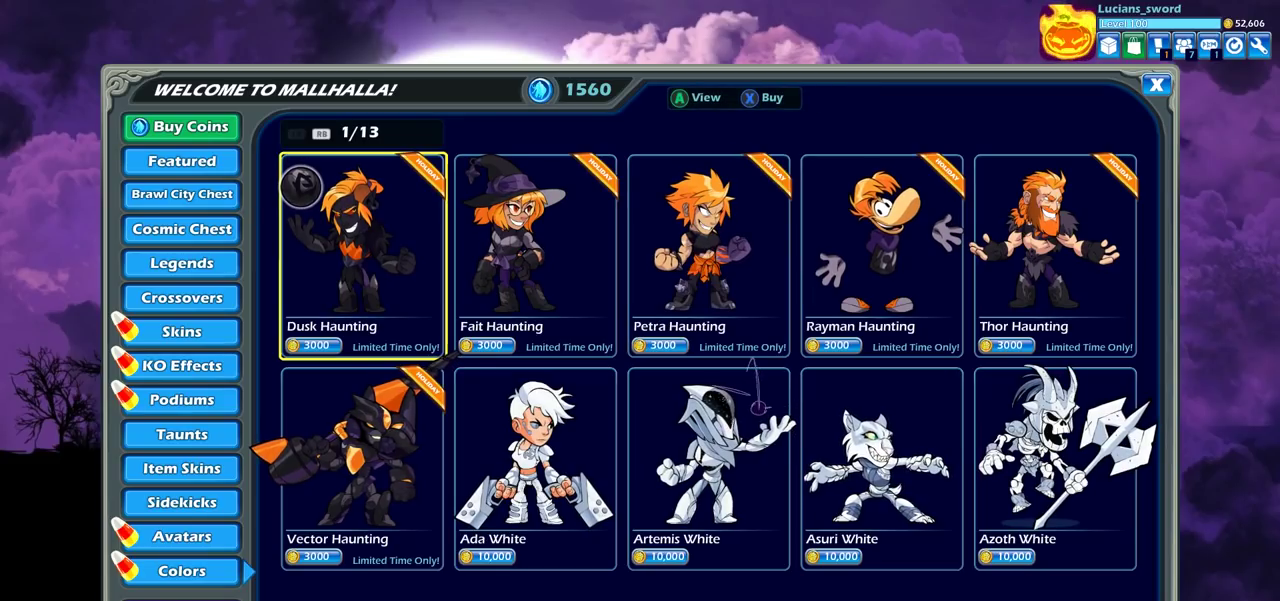
{"dt_ms": 500, "buttons": [], "left_stick": "center", "right_stick": "center", "events": []}
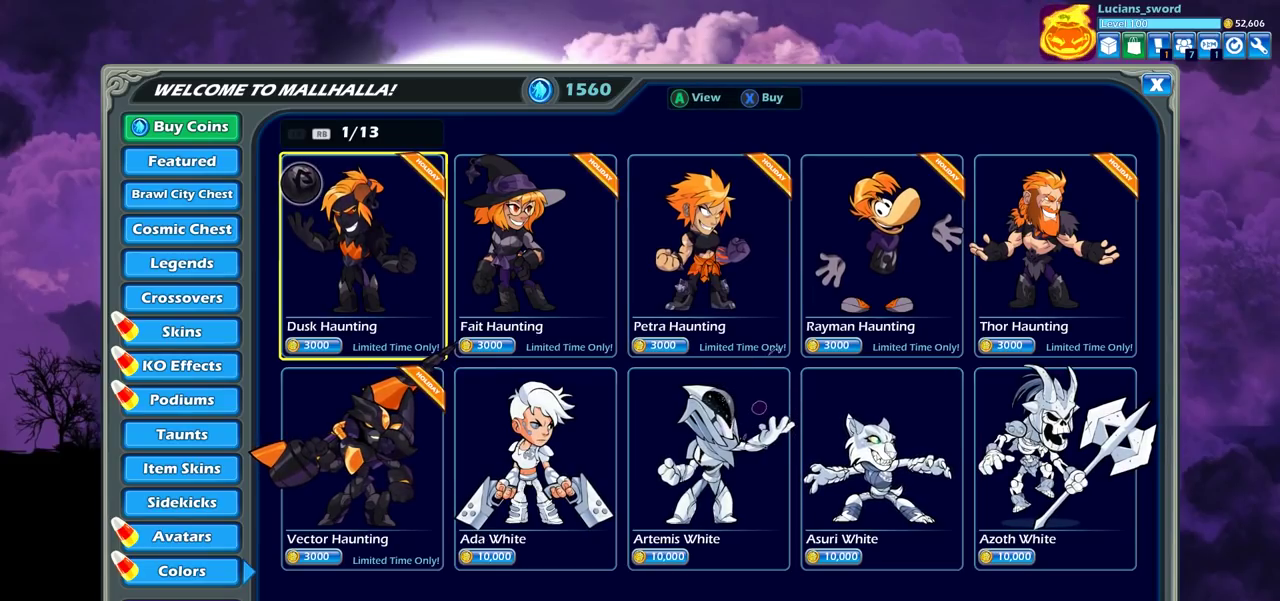
{"dt_ms": 500, "buttons": [], "left_stick": "center", "right_stick": "center", "events": []}
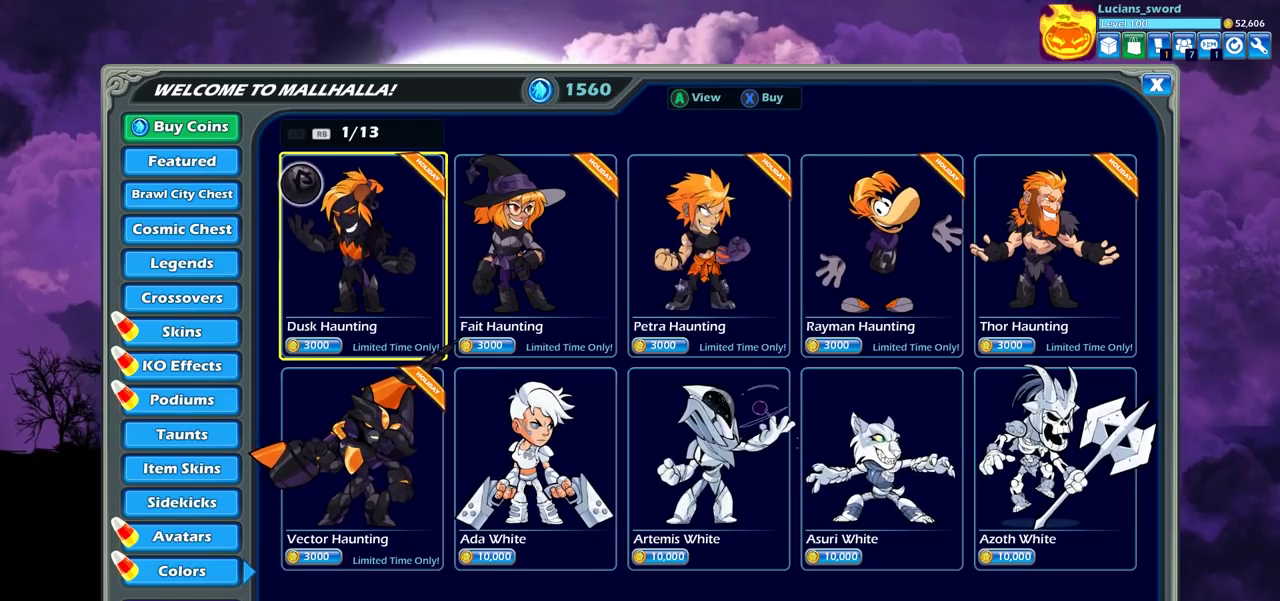
{"dt_ms": 500, "buttons": [], "left_stick": "center", "right_stick": "center", "events": []}
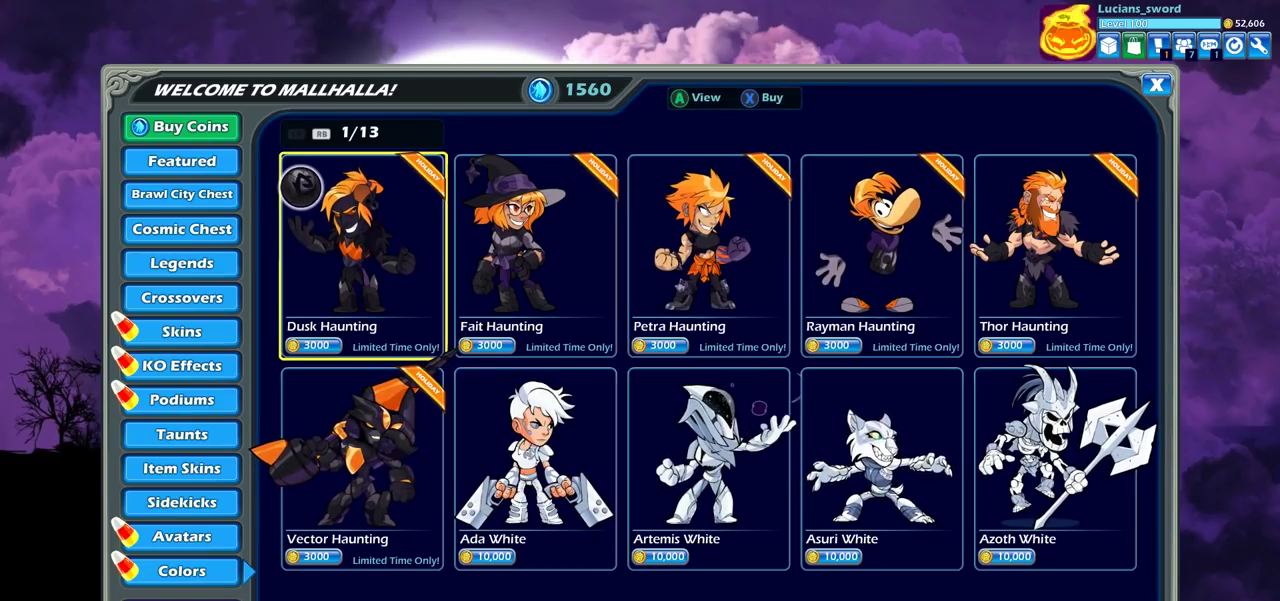
{"dt_ms": 500, "buttons": [], "left_stick": "center", "right_stick": "center", "events": []}
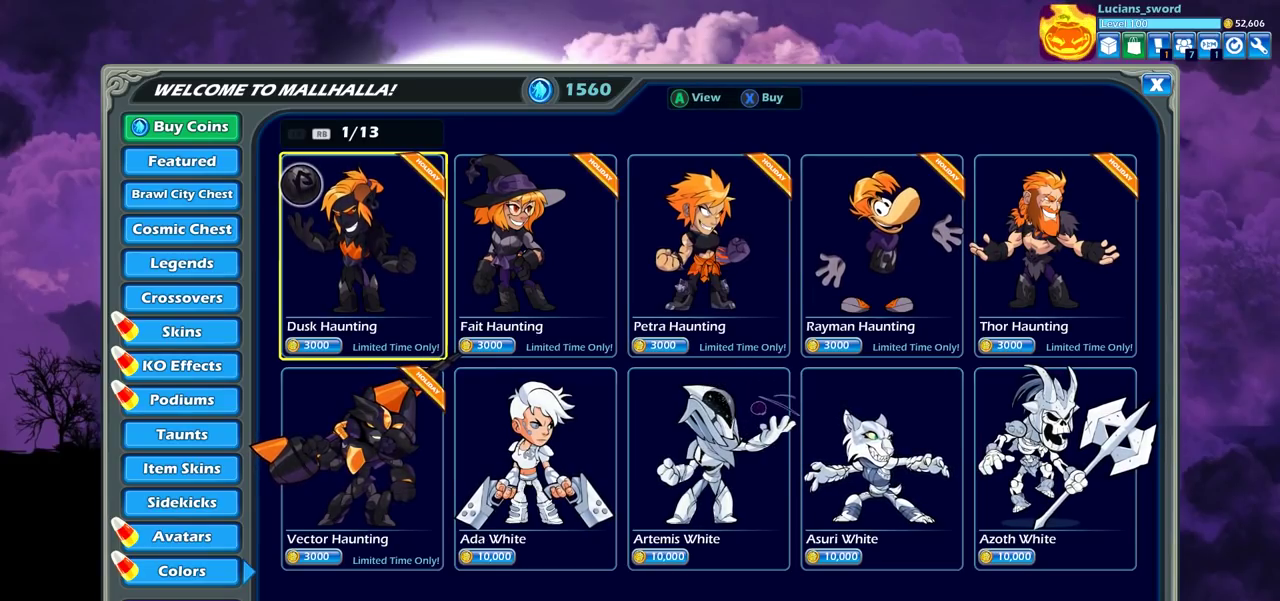
{"dt_ms": 500, "buttons": [], "left_stick": "center", "right_stick": "center", "events": []}
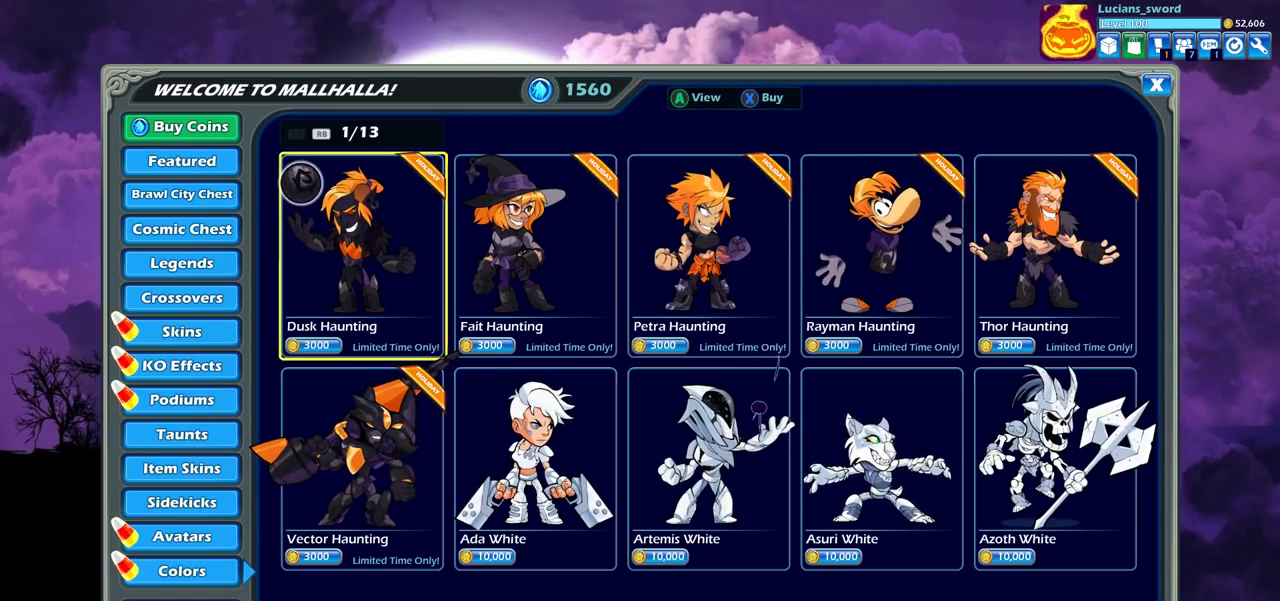
{"dt_ms": 500, "buttons": [], "left_stick": "center", "right_stick": "center", "events": []}
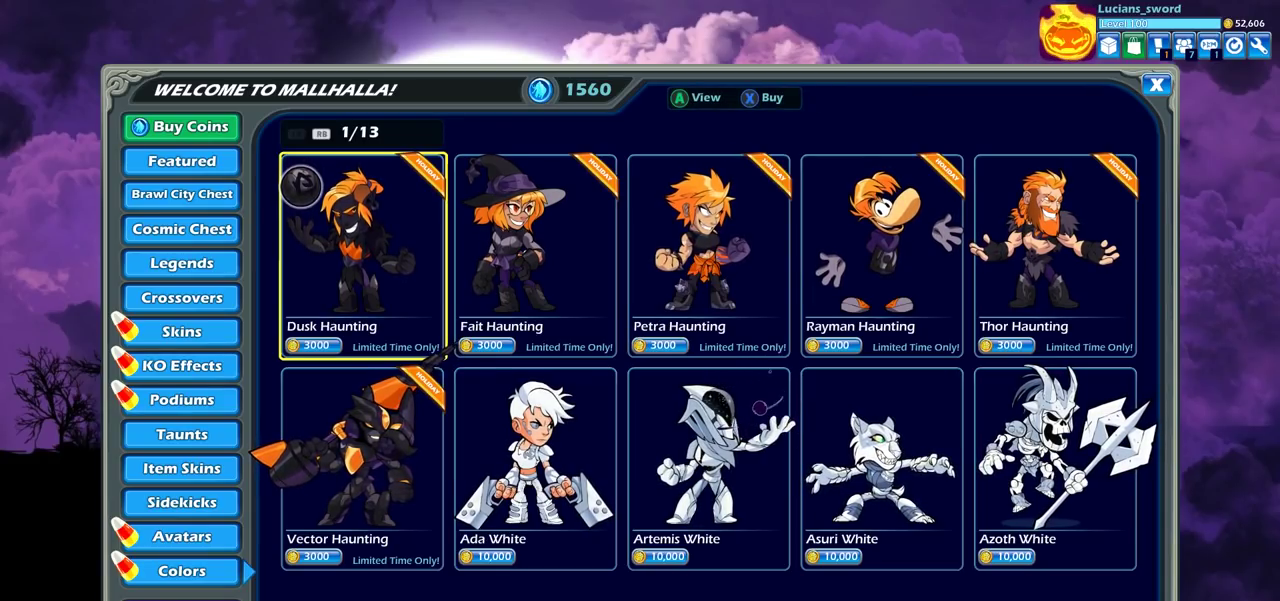
{"dt_ms": 500, "buttons": [], "left_stick": "center", "right_stick": "center", "events": []}
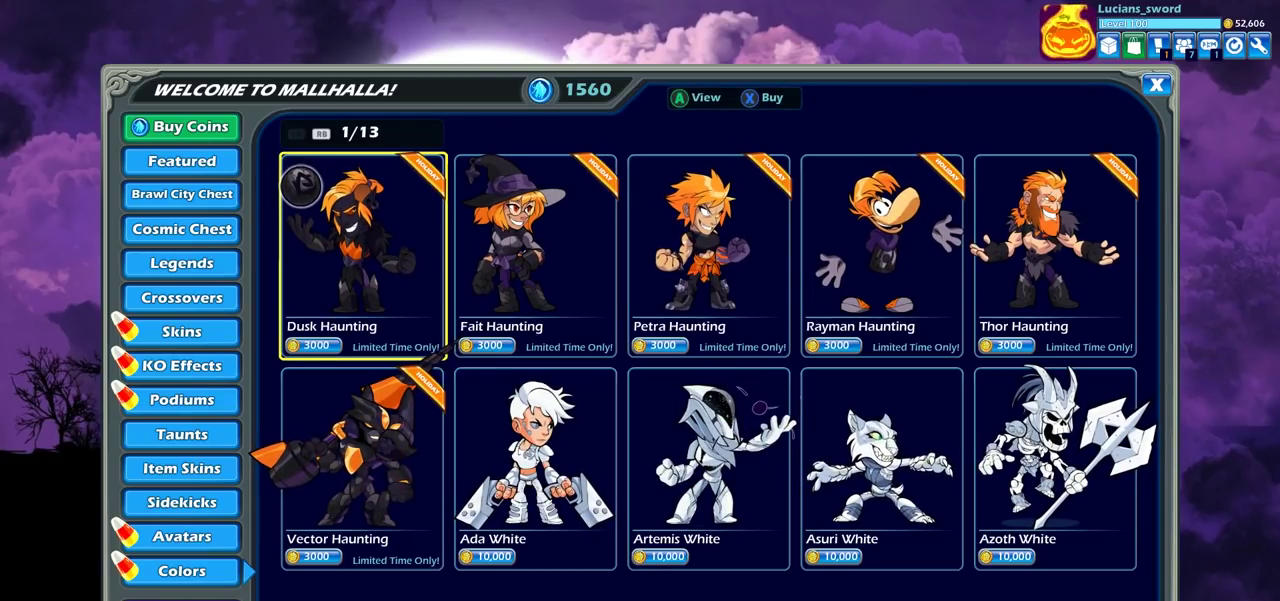
{"dt_ms": 600, "buttons": ["DPAD_RIGHT"], "left_stick": "center", "right_stick": "center", "events": [[150, "DPAD_RIGHT", "down"], [250, "DPAD_RIGHT", "up"], [350, "DPAD_RIGHT", "down"], [450, "DPAD_RIGHT", "up"], [550, "DPAD_RIGHT", "down"]]}
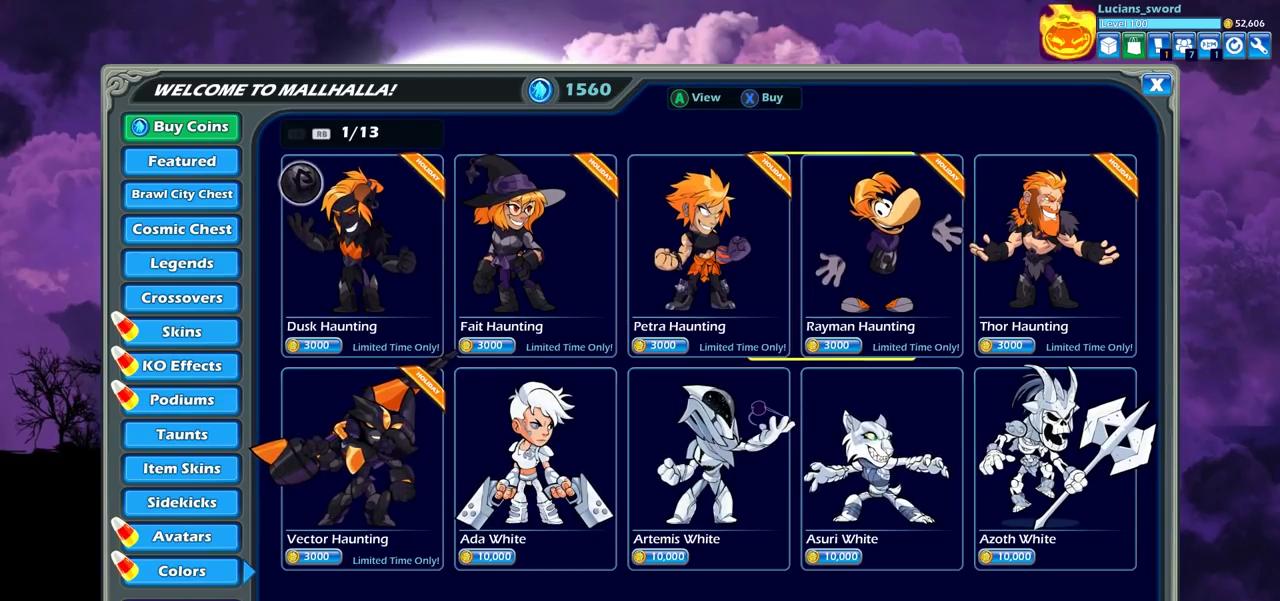
{"dt_ms": 400, "buttons": [], "left_stick": "center", "right_stick": "center", "events": [[33, "DPAD_RIGHT", "up"], [133, "DPAD_RIGHT", "down"], [233, "DPAD_RIGHT", "up"]]}